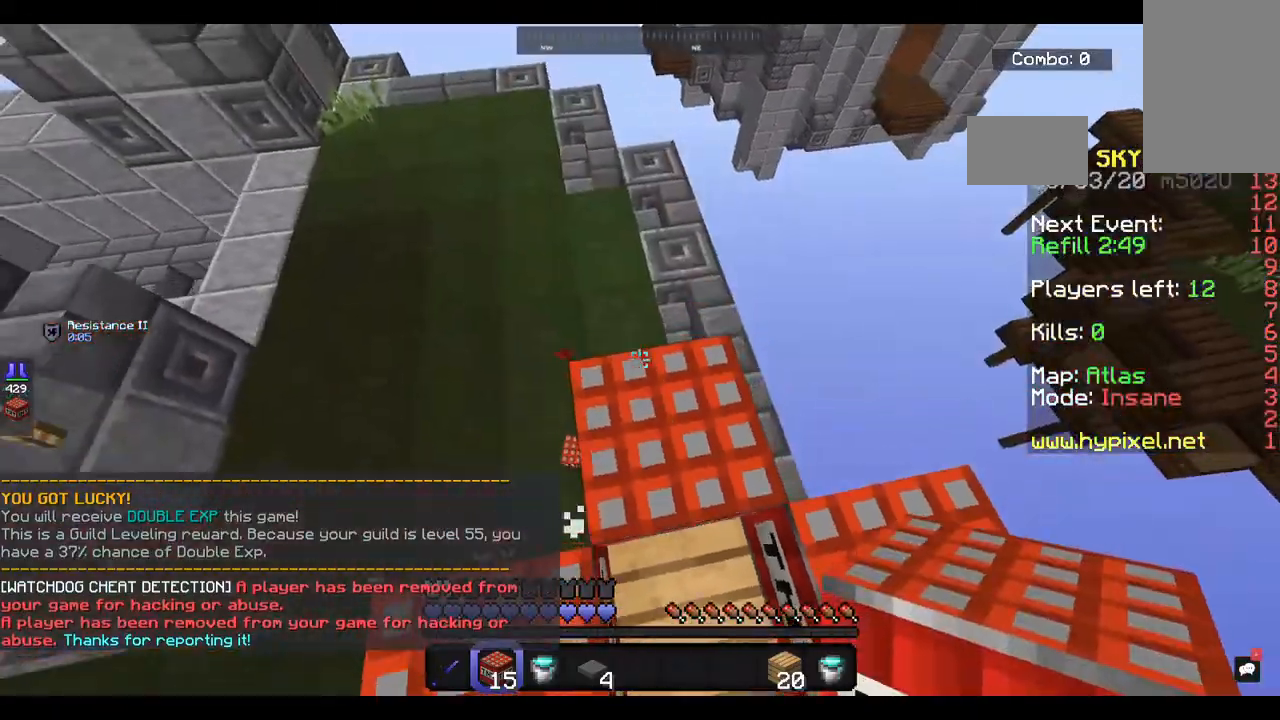
Gameplay with keyboard and mouse; each line is a JSON object with the keys and mouse buttons held at the frame after it. "events" lists presses ("down") and releases ("up") of "a", "d", "s", "space", "w", "mouse_left" and "mouse_right" between this image and that frame as [ms after this image, input, new state], when the widget could be followed in between. "mouse_left", "mouse_right" = the "left", "right" buttons of the "mouse" list. No other keys are recorded. Fast repeated clicks can show as one long hold. Mouse movement is not recorded.
{"keys": [], "mouse": [], "events": [[100, "s", "down"], [300, "s", "up"]]}
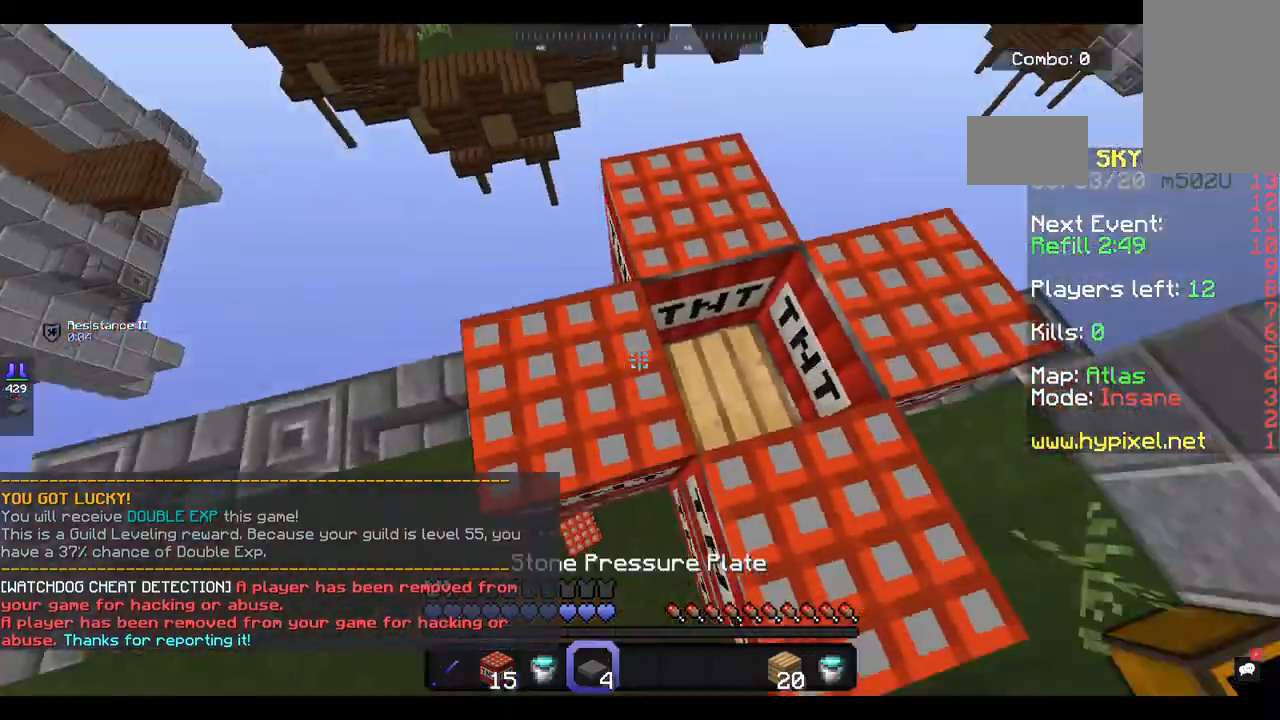
{"keys": ["w"], "mouse": [], "events": [[267, "mouse_right", "down"], [300, "w", "down"], [400, "mouse_right", "up"]]}
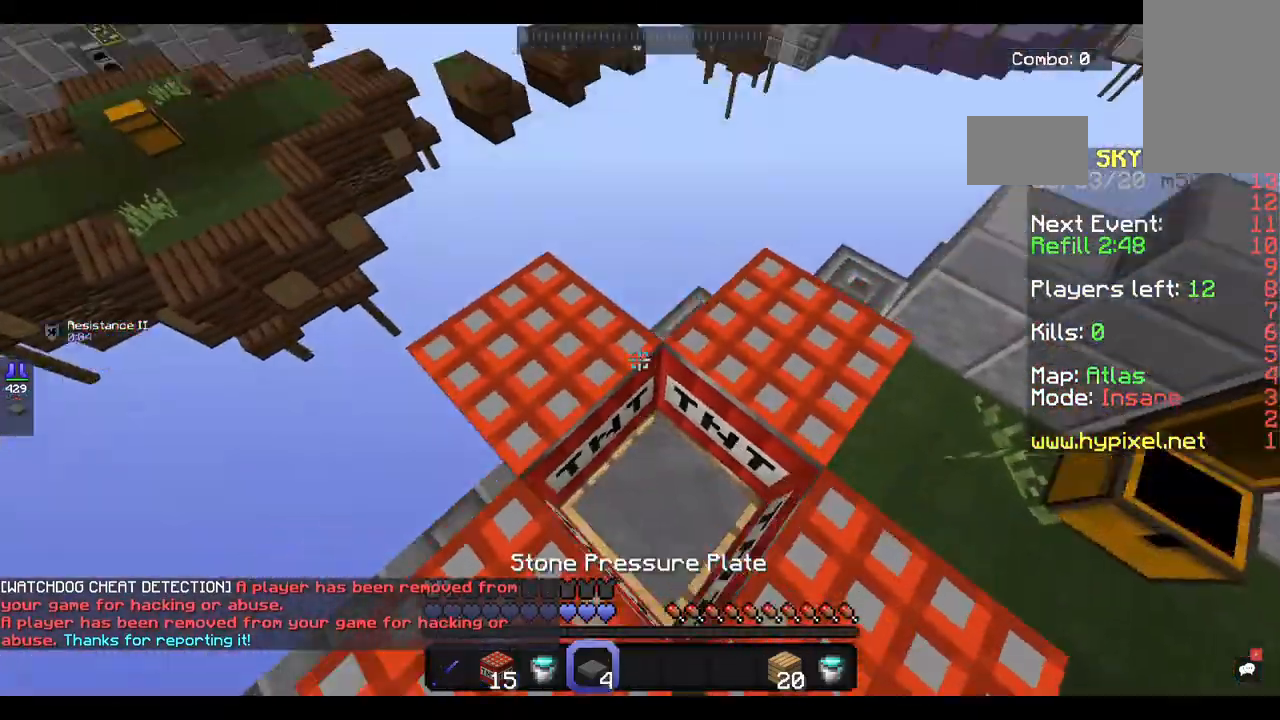
{"keys": [], "mouse": [], "events": [[133, "w", "up"]]}
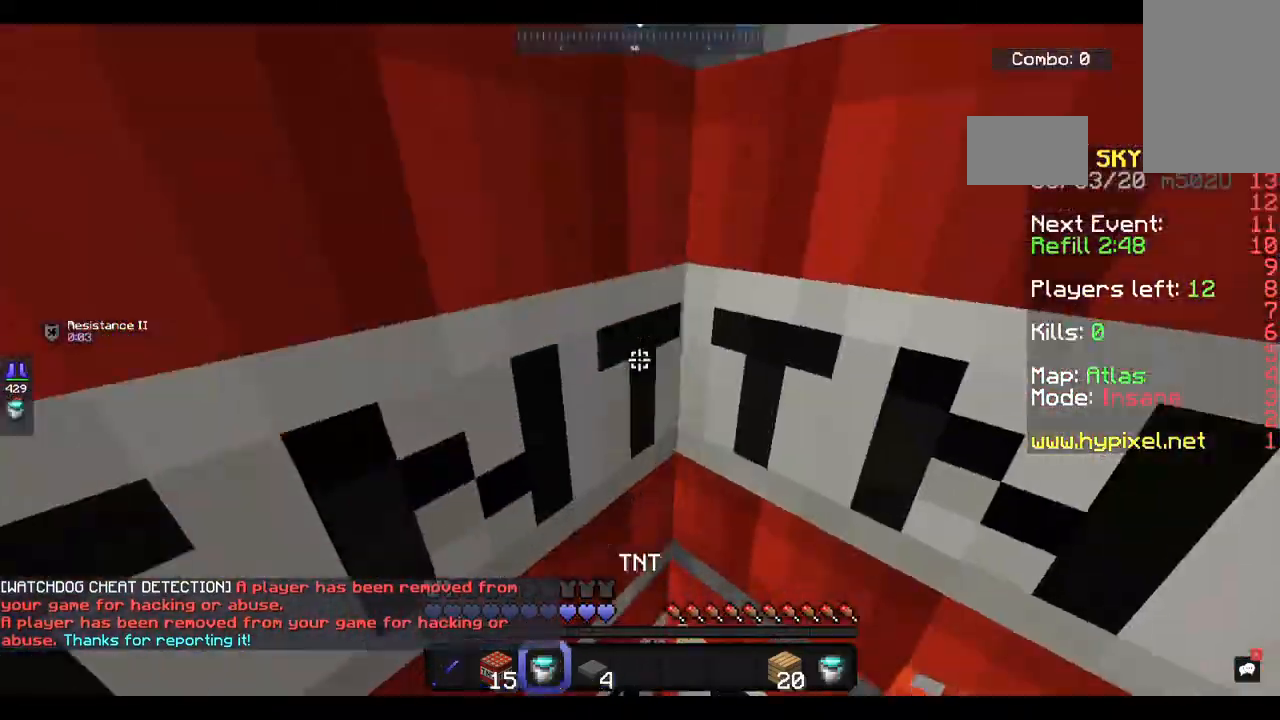
{"keys": ["space"], "mouse": [], "events": [[333, "space", "down"]]}
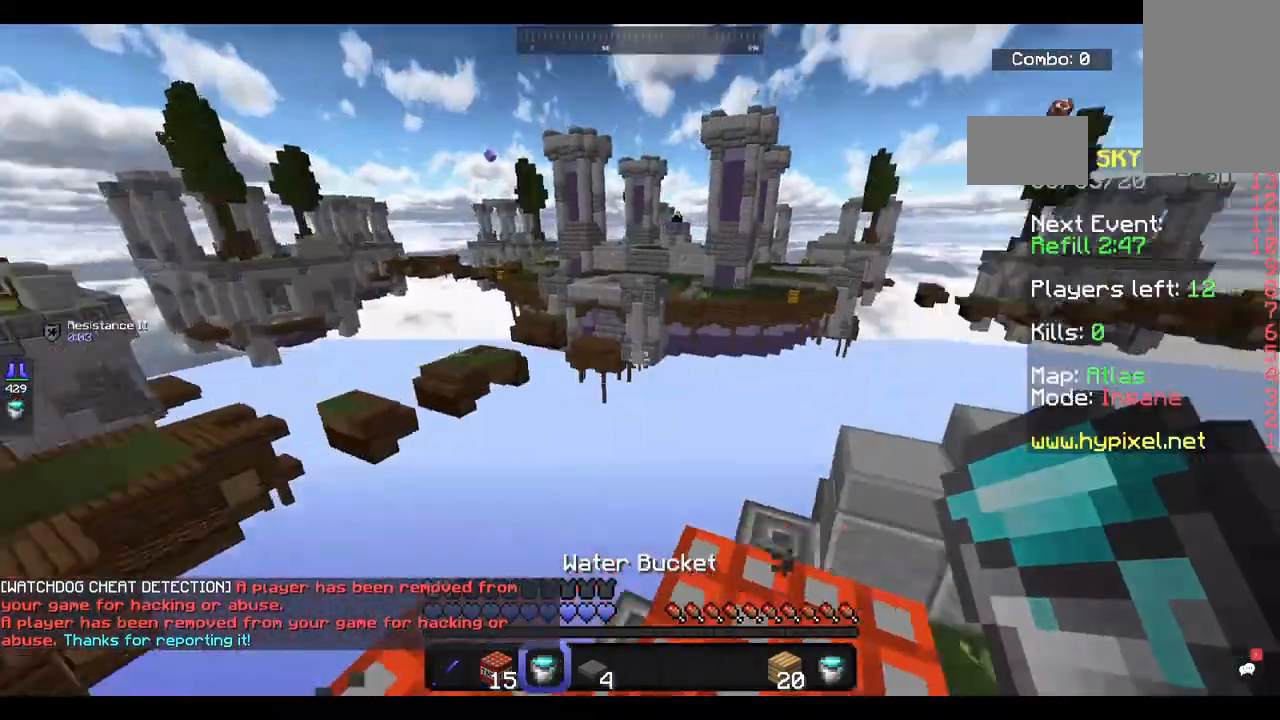
{"keys": [], "mouse": ["left"], "events": [[233, "space", "up"], [500, "mouse_left", "down"]]}
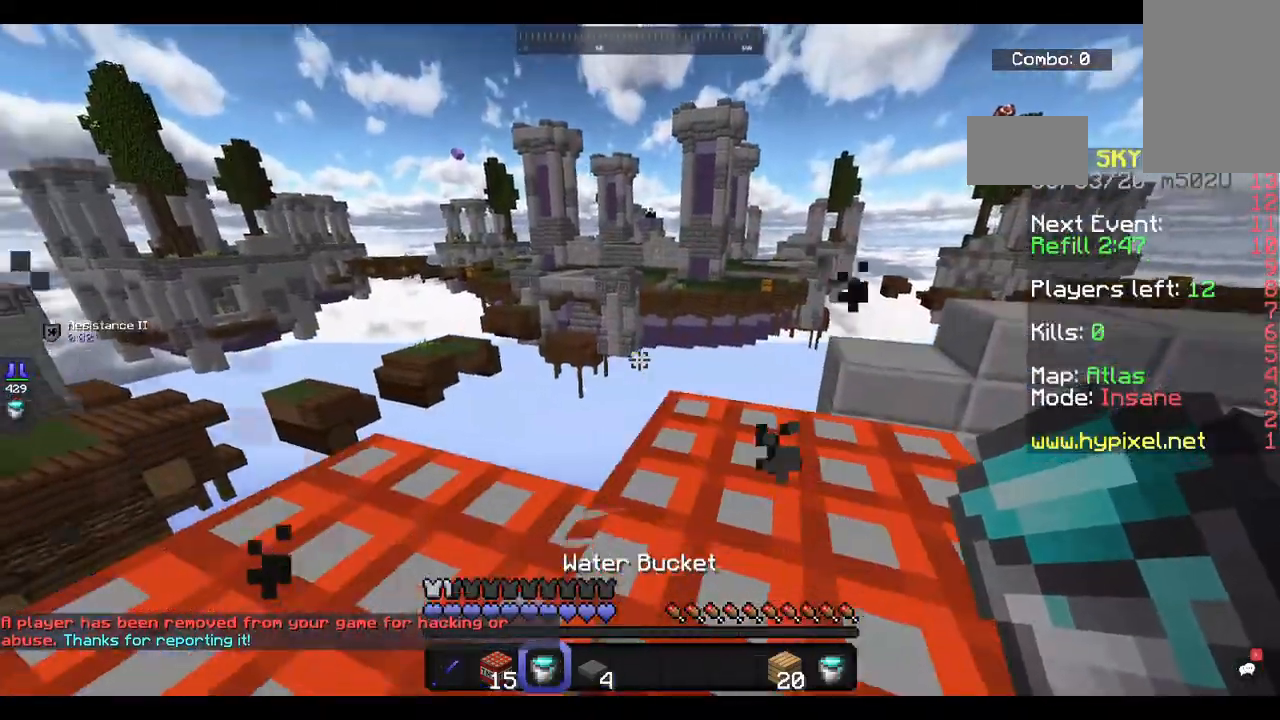
{"keys": [], "mouse": ["left"], "events": []}
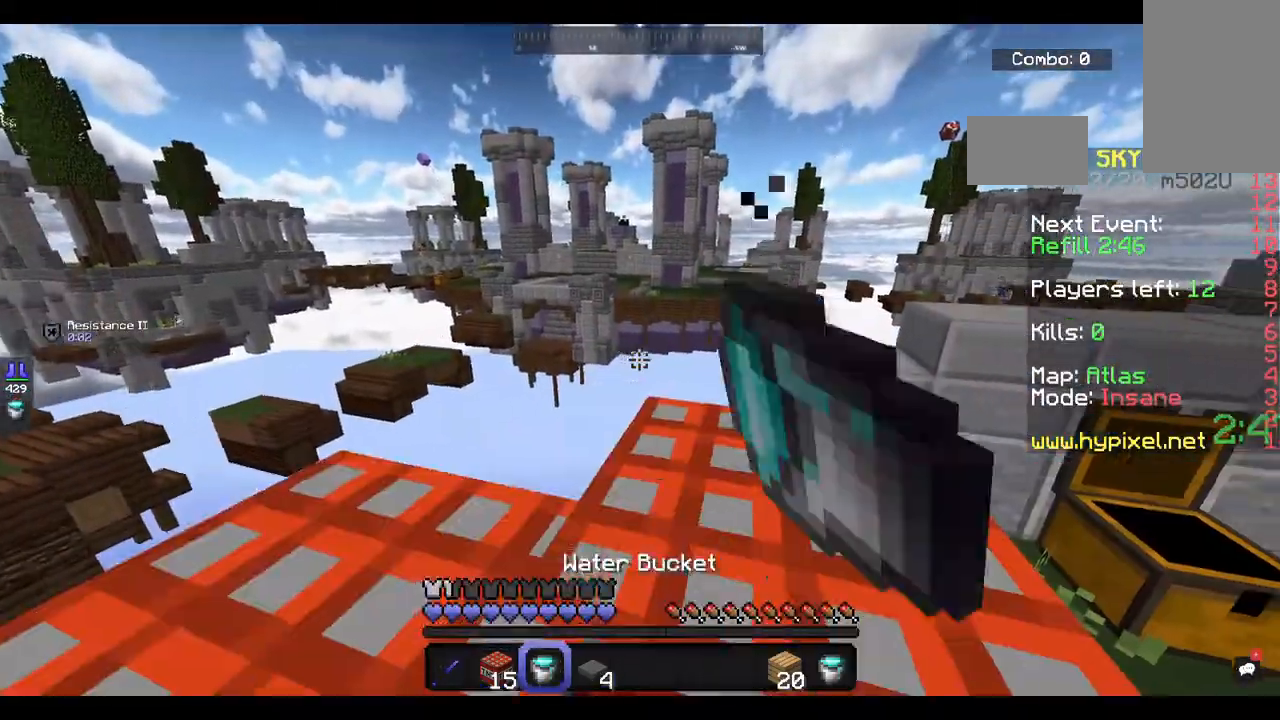
{"keys": [], "mouse": [], "events": [[67, "mouse_left", "up"]]}
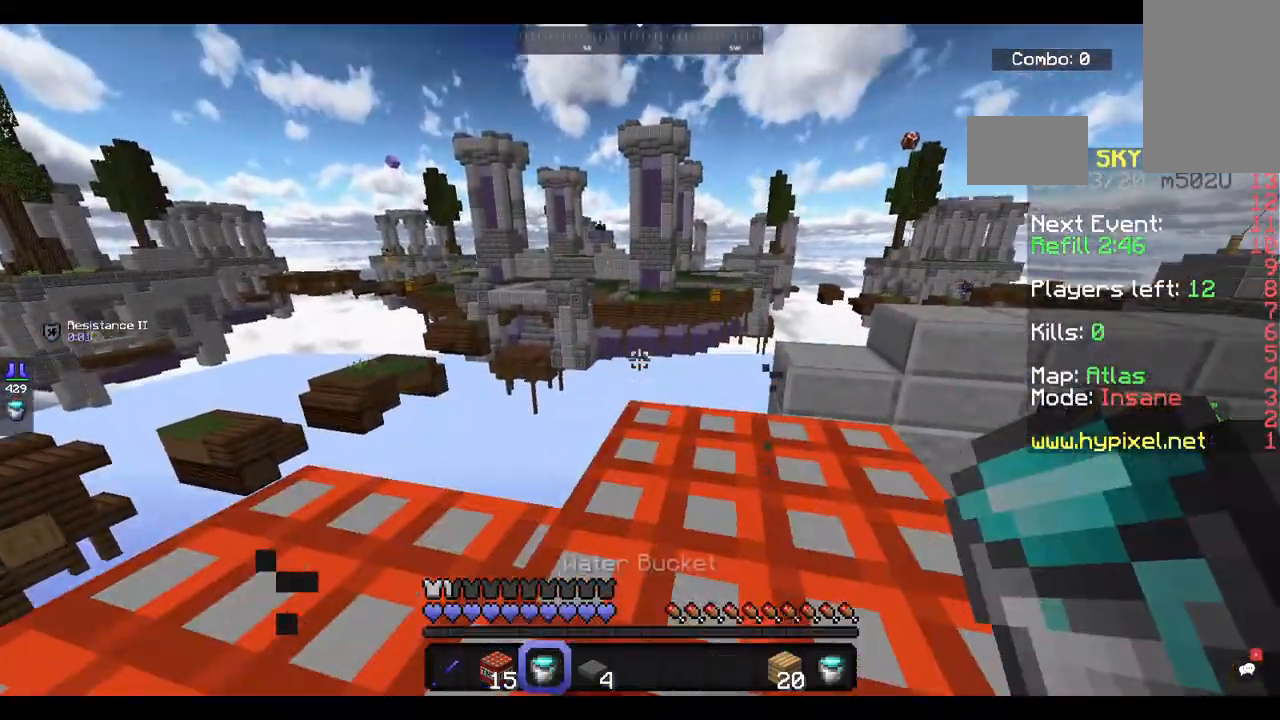
{"keys": [], "mouse": ["left"], "events": [[333, "mouse_left", "down"]]}
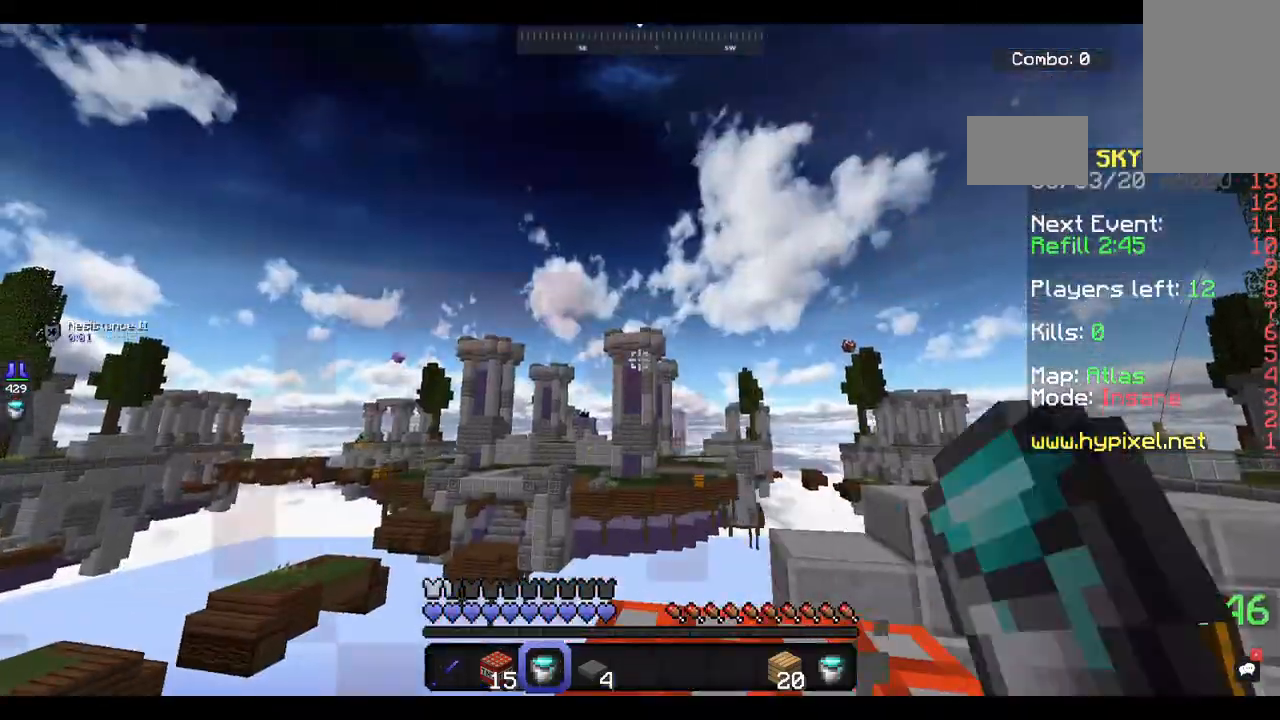
{"keys": [], "mouse": [], "events": [[367, "mouse_left", "up"]]}
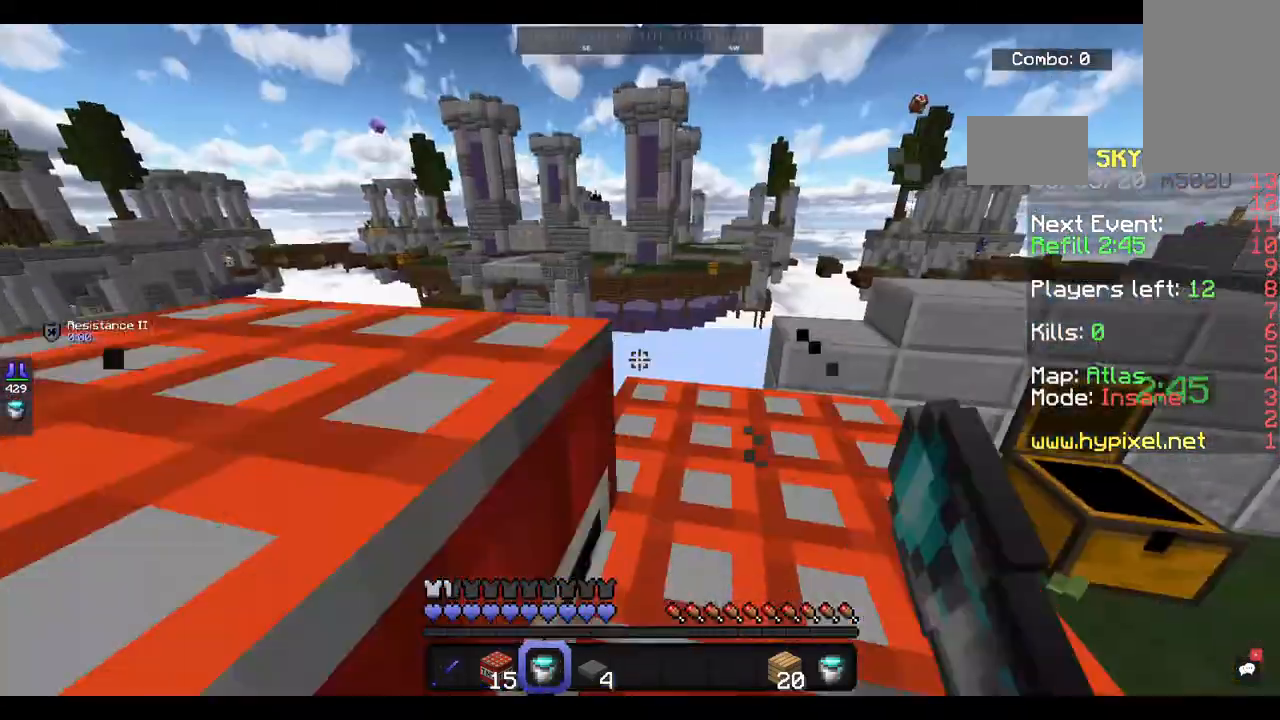
{"keys": [], "mouse": [], "events": []}
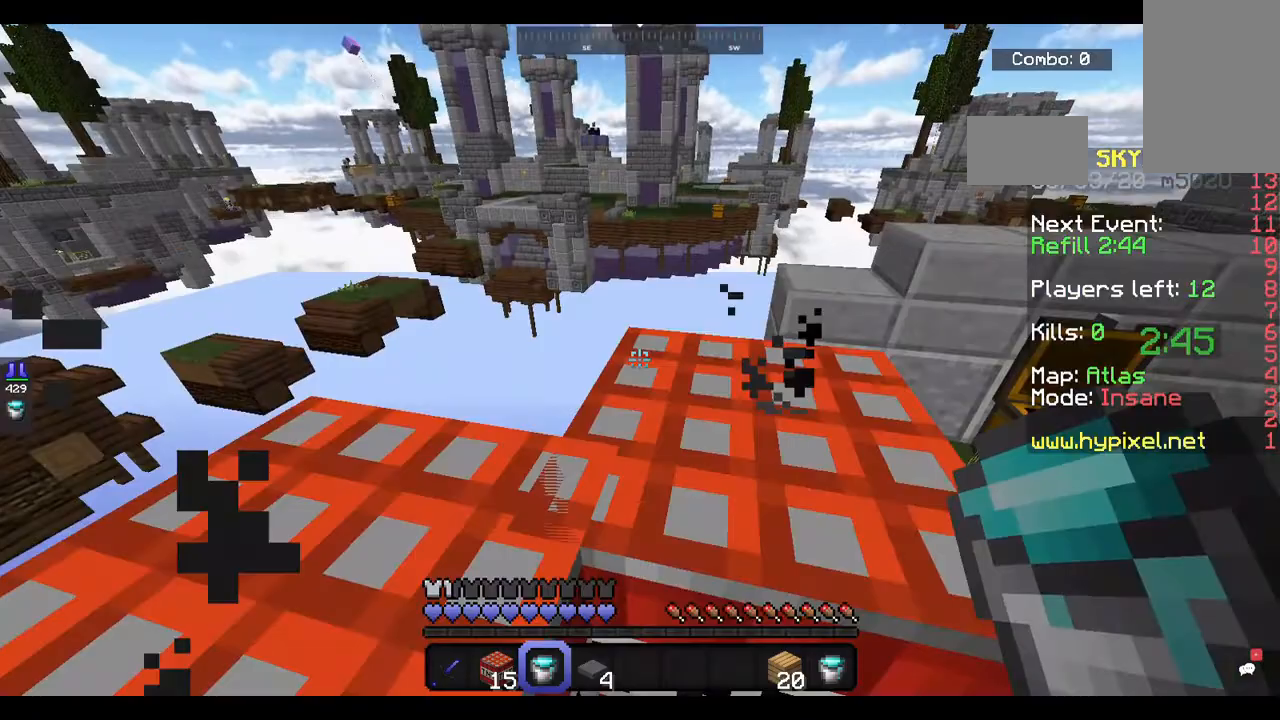
{"keys": ["space", "w"], "mouse": [], "events": [[267, "w", "down"], [367, "space", "down"]]}
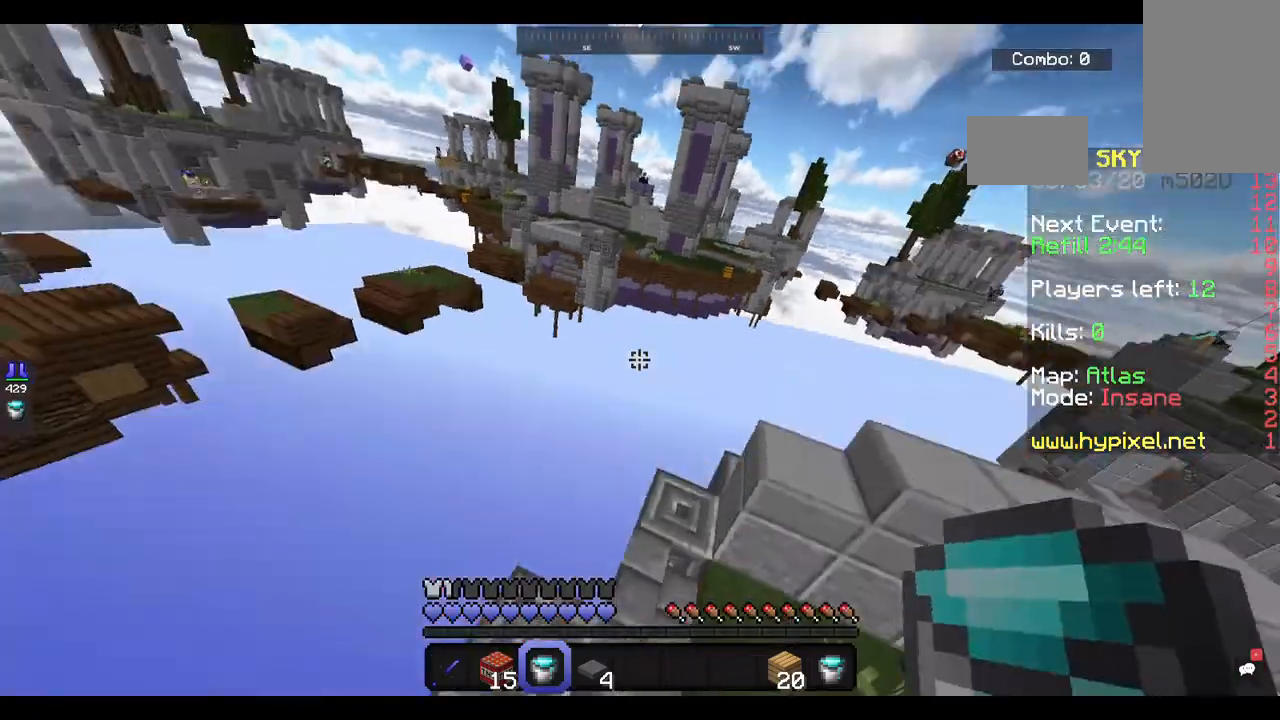
{"keys": ["w"], "mouse": [], "events": [[167, "space", "up"]]}
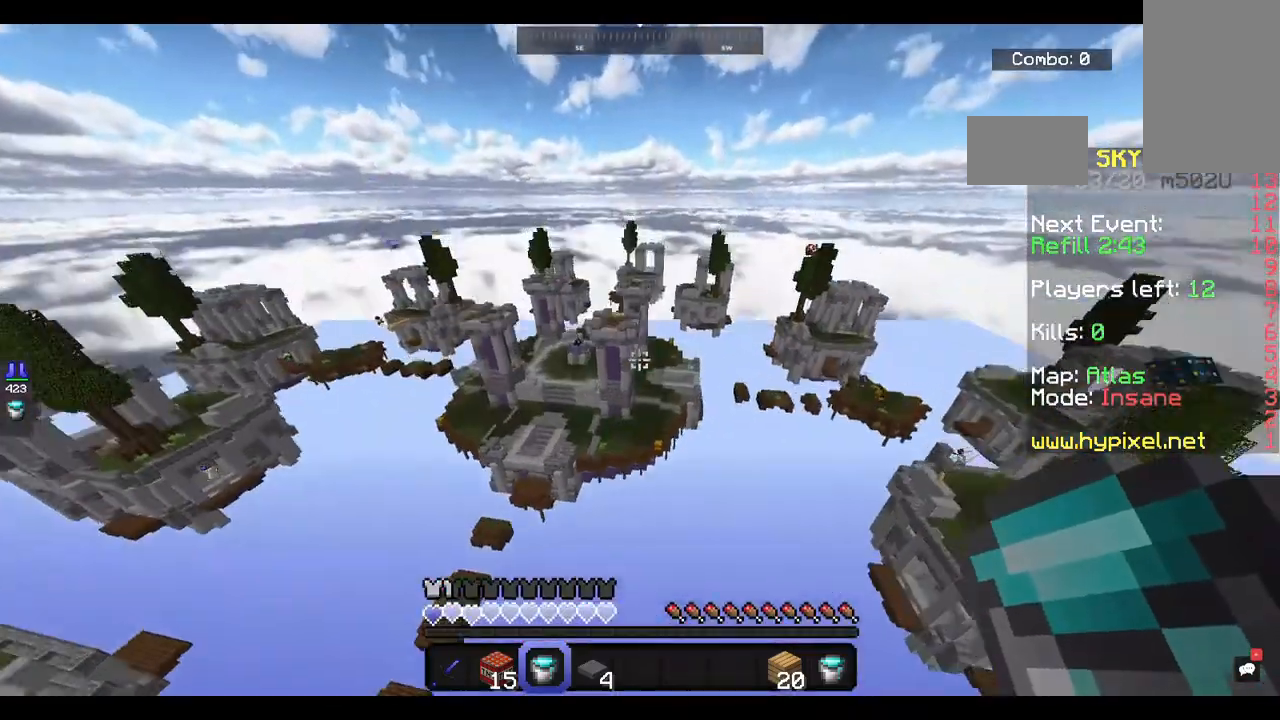
{"keys": ["w"], "mouse": [], "events": []}
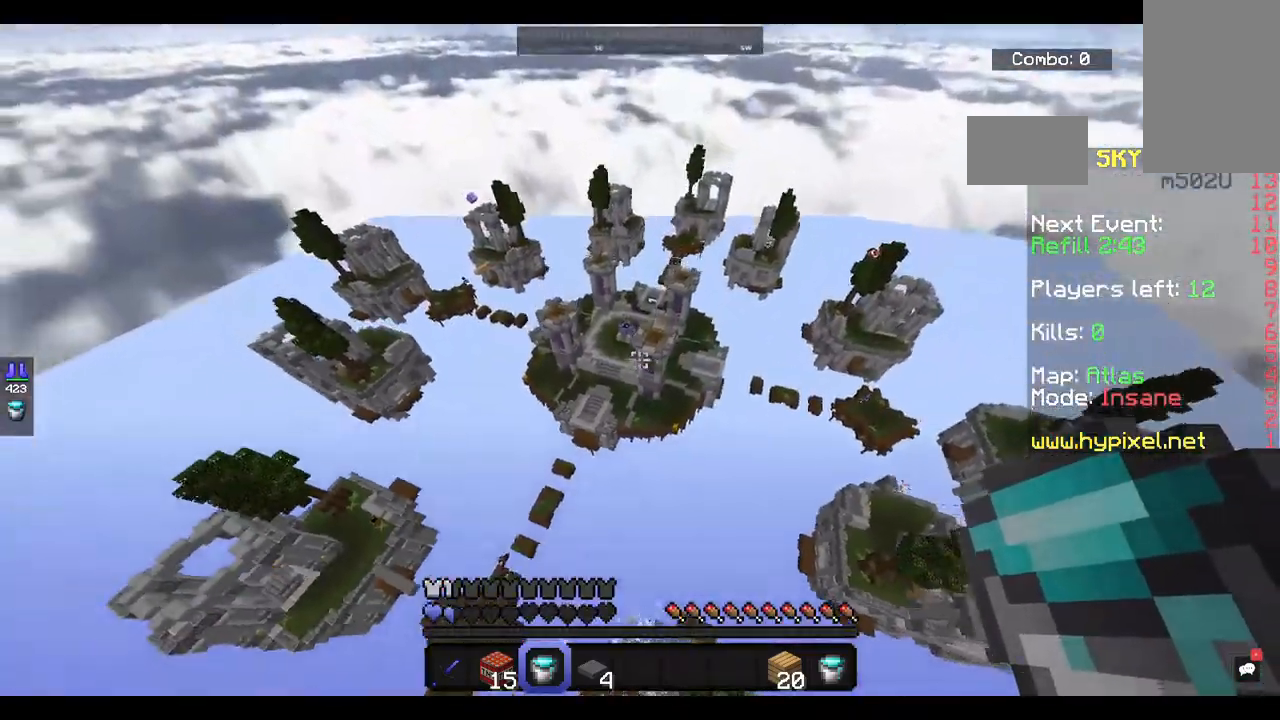
{"keys": ["a", "w"], "mouse": [], "events": [[267, "a", "down"], [333, "w", "up"], [500, "w", "down"]]}
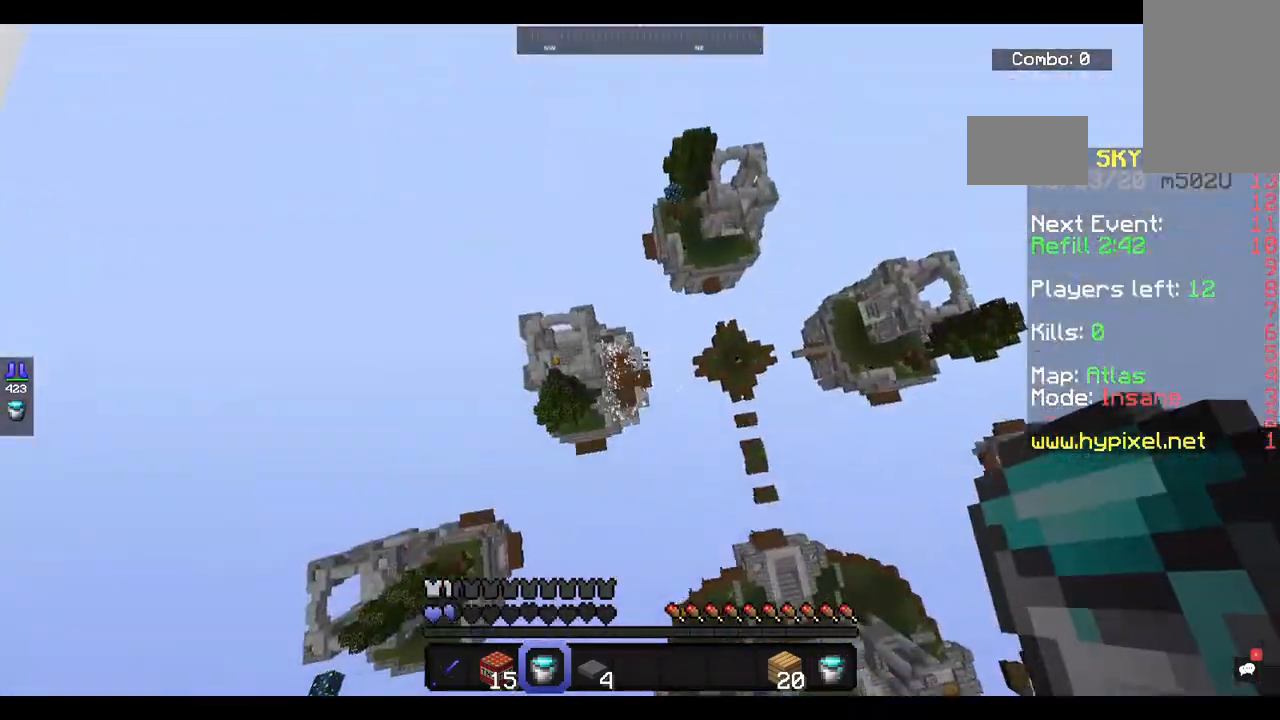
{"keys": ["w"], "mouse": ["left"], "events": [[367, "a", "up"], [367, "mouse_left", "down"]]}
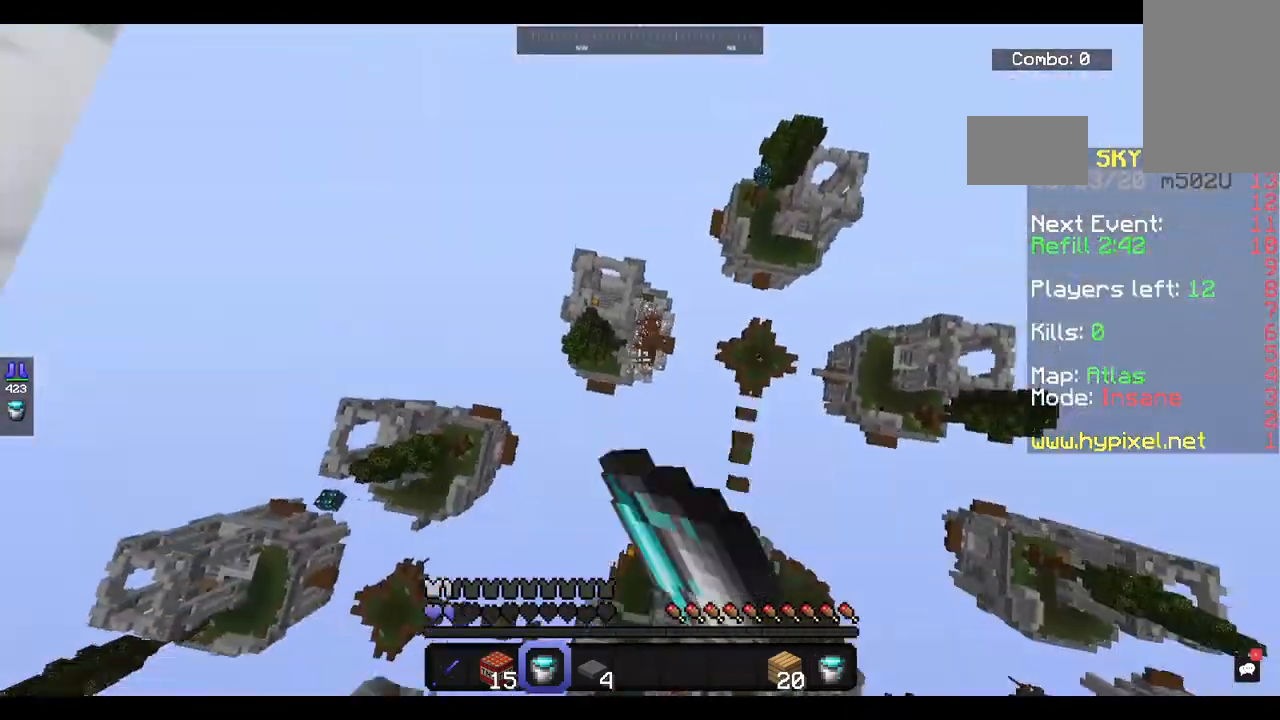
{"keys": ["a", "w"], "mouse": ["left"], "events": [[200, "a", "down"]]}
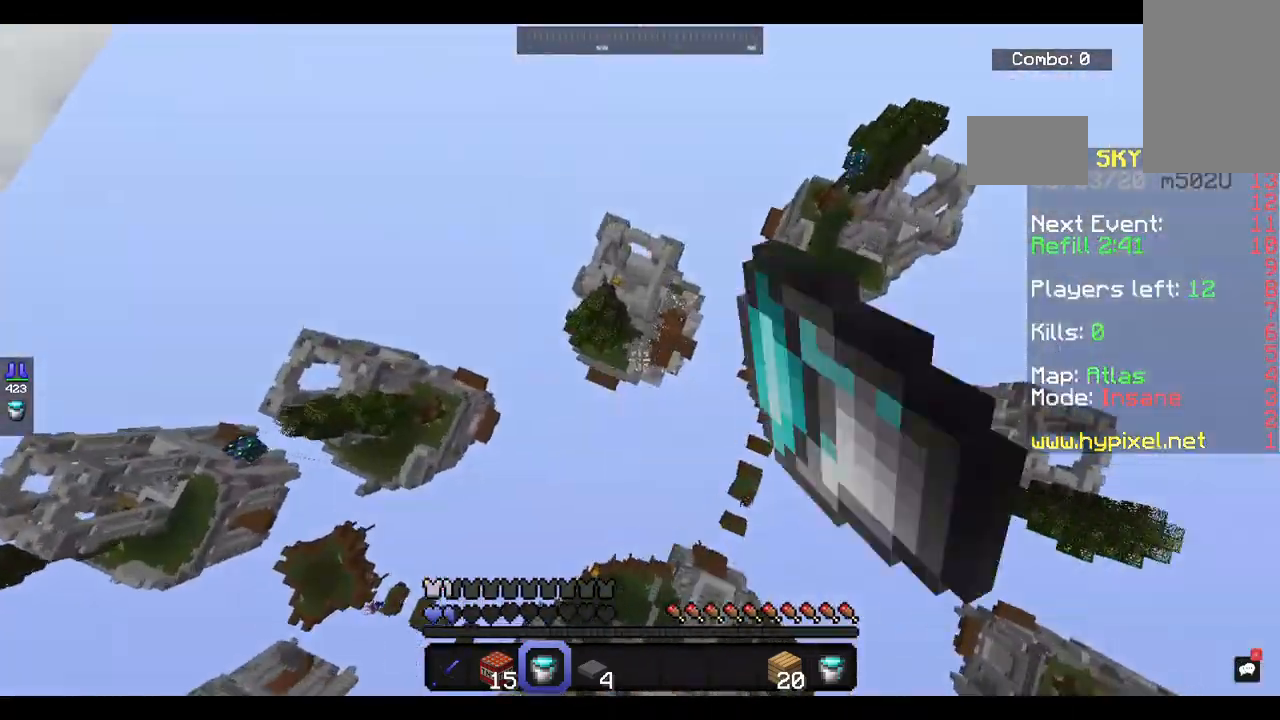
{"keys": ["a", "w"], "mouse": [], "events": [[133, "mouse_left", "up"], [267, "a", "up"], [333, "a", "down"]]}
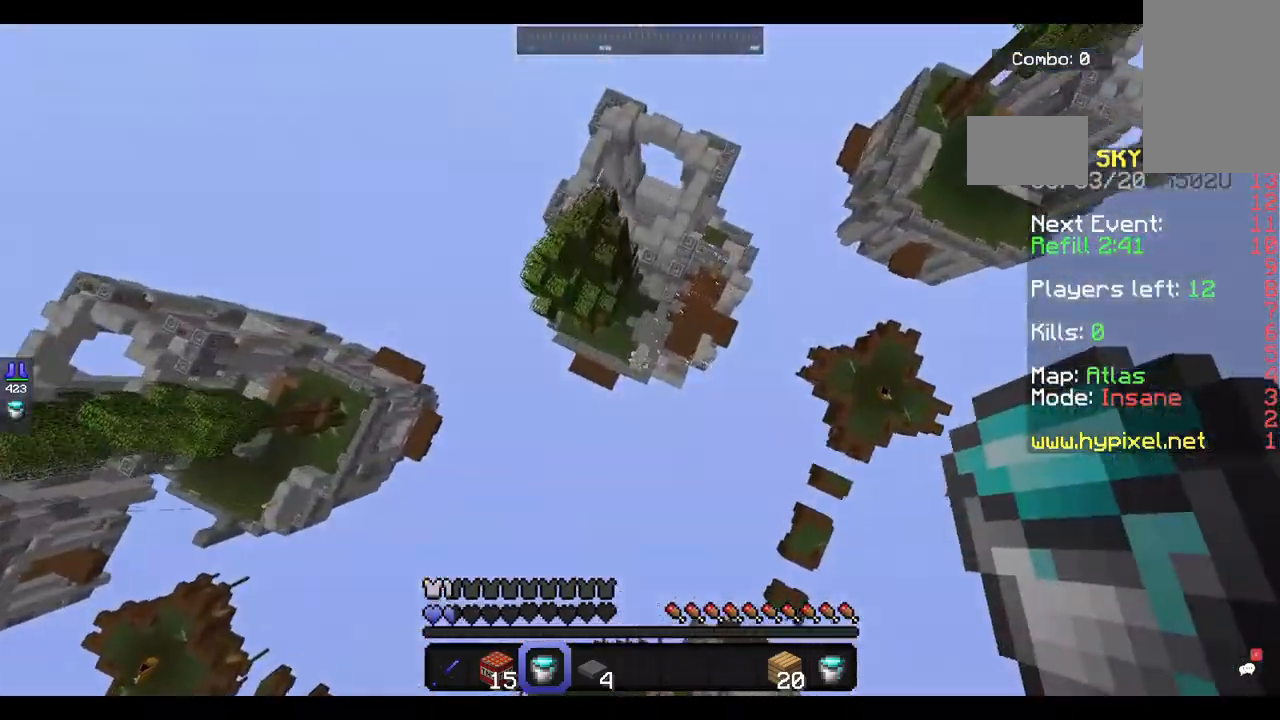
{"keys": ["w"], "mouse": [], "events": [[267, "a", "up"]]}
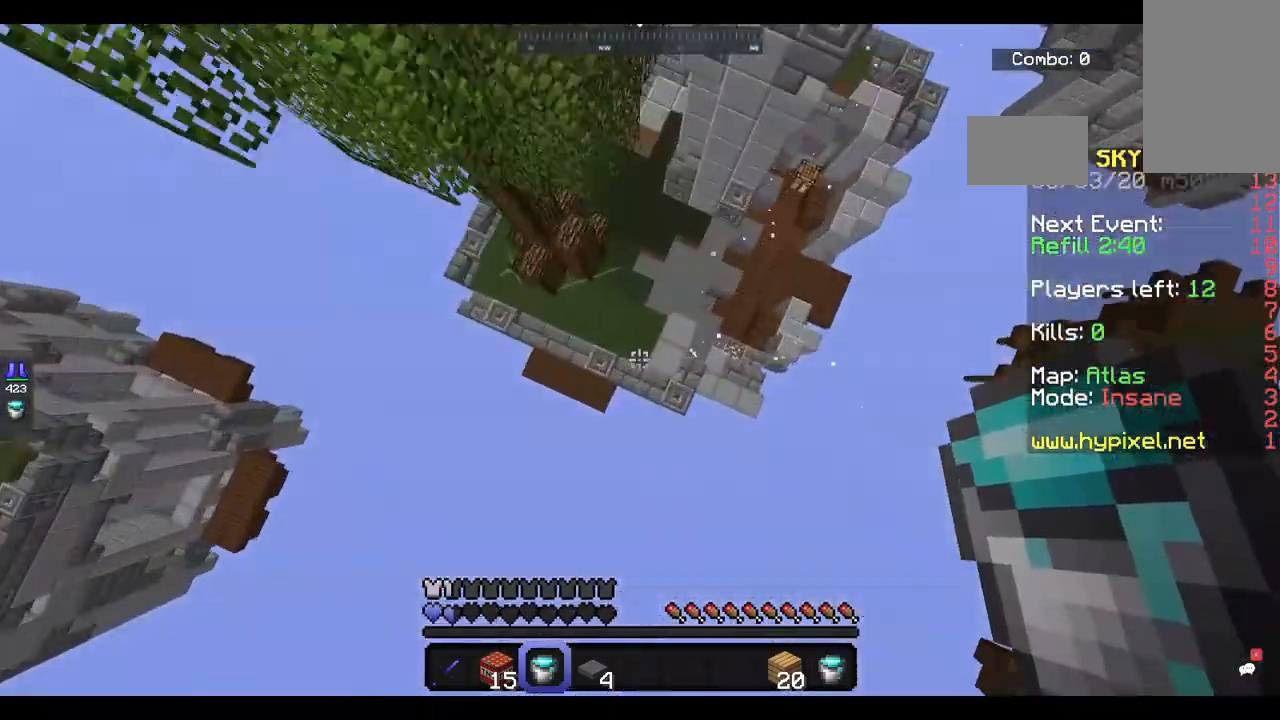
{"keys": [], "mouse": [], "events": [[233, "d", "down"], [233, "mouse_right", "down"], [233, "w", "up"], [300, "mouse_right", "up"], [367, "d", "up"]]}
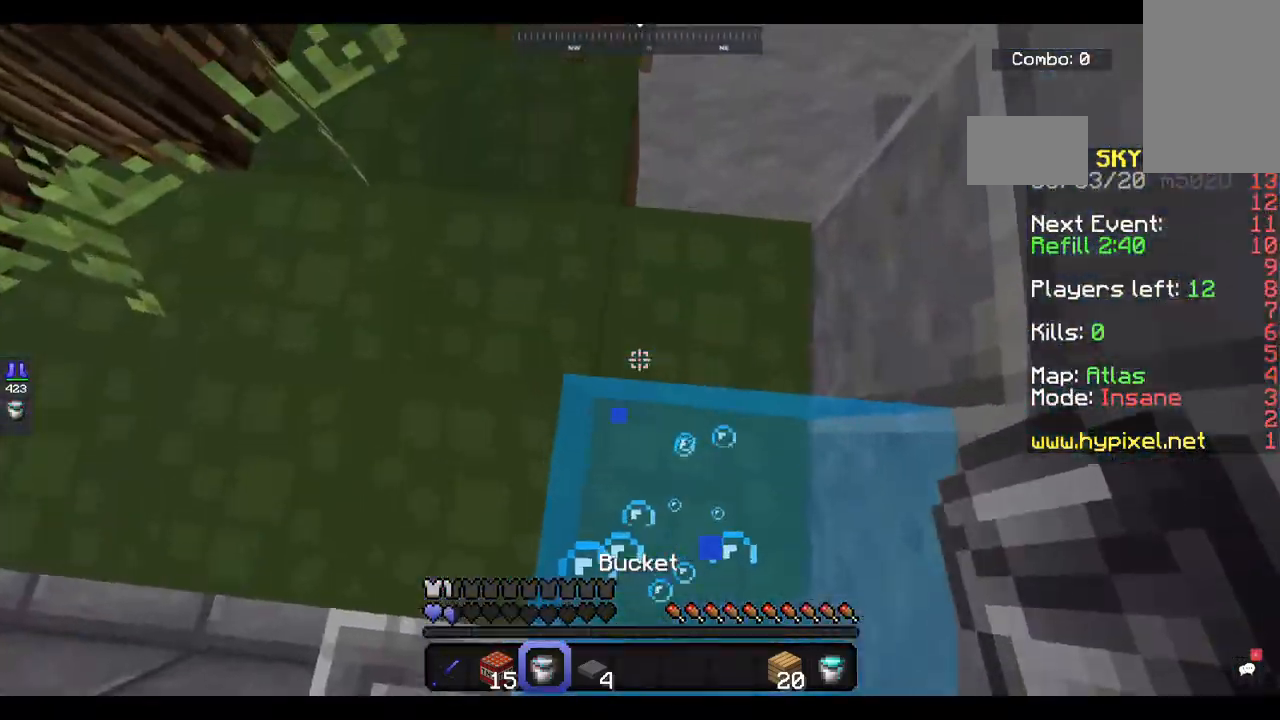
{"keys": ["s"], "mouse": ["right"], "events": [[133, "s", "down"], [433, "mouse_right", "down"]]}
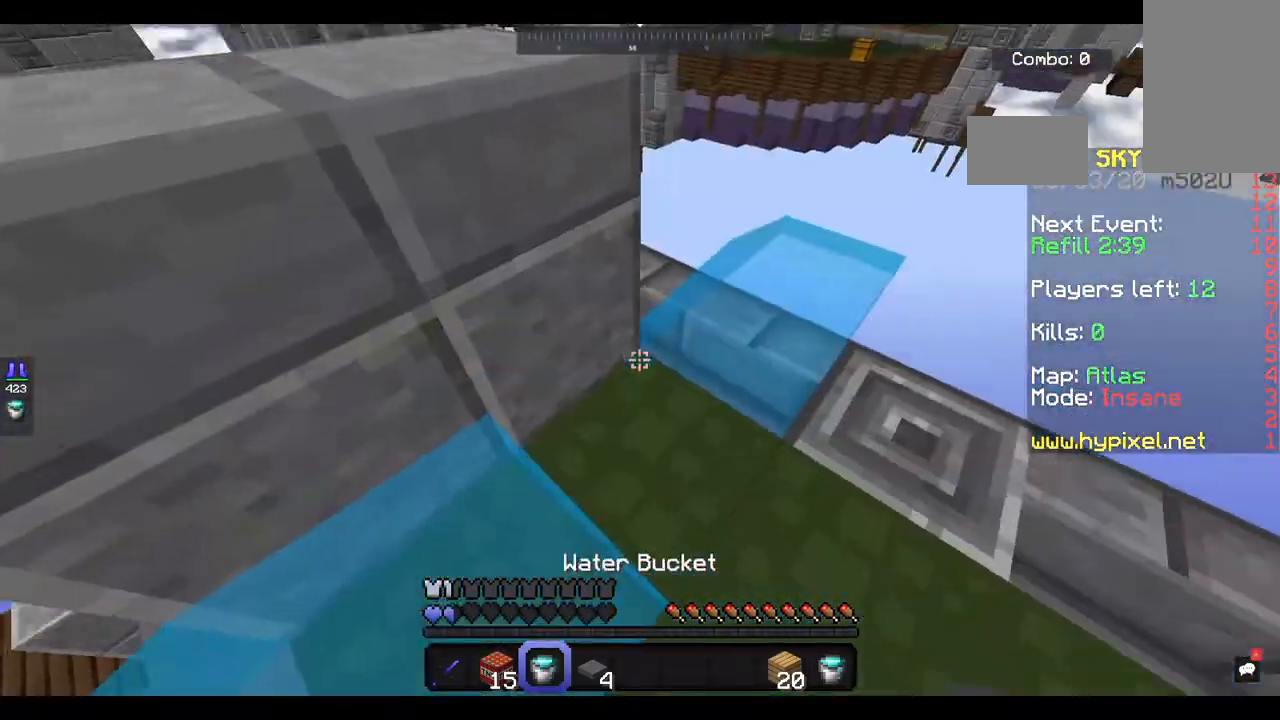
{"keys": [], "mouse": [], "events": [[33, "s", "up"], [67, "mouse_right", "up"], [167, "d", "down"], [467, "d", "up"]]}
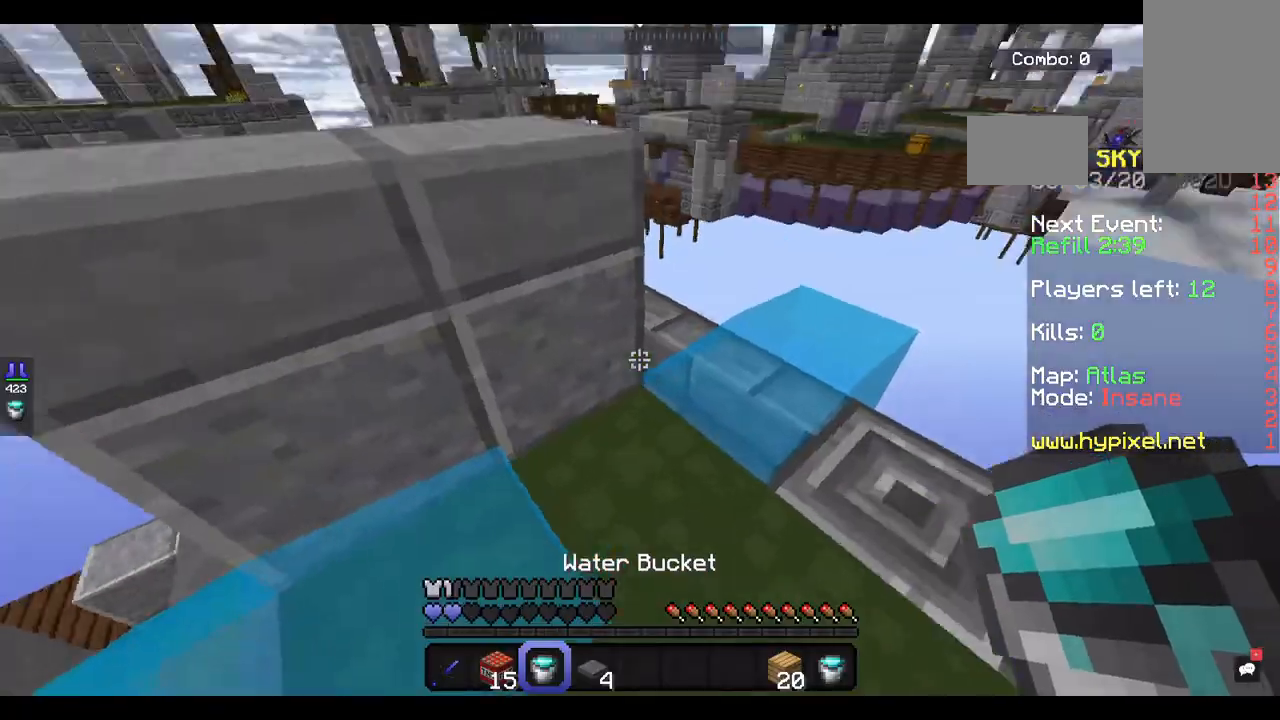
{"keys": ["s"], "mouse": ["left"], "events": [[33, "s", "down"], [367, "mouse_left", "down"]]}
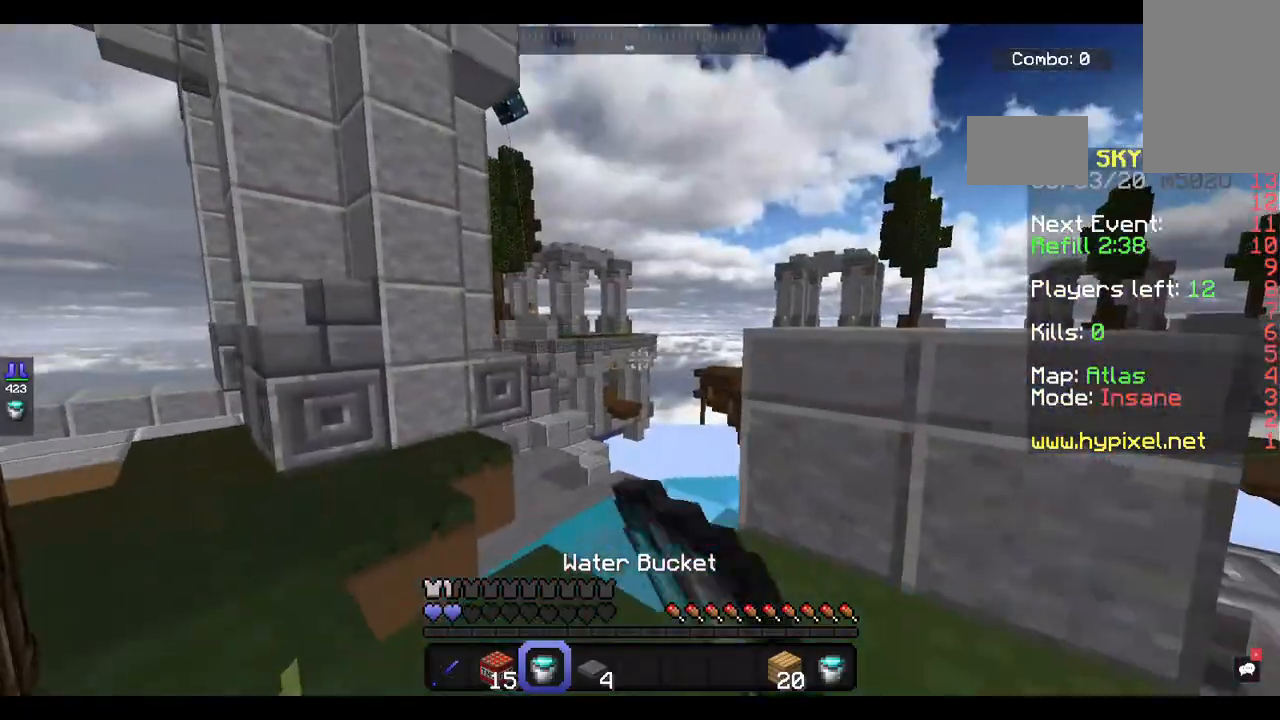
{"keys": [], "mouse": [], "events": [[100, "mouse_left", "up"], [233, "s", "up"]]}
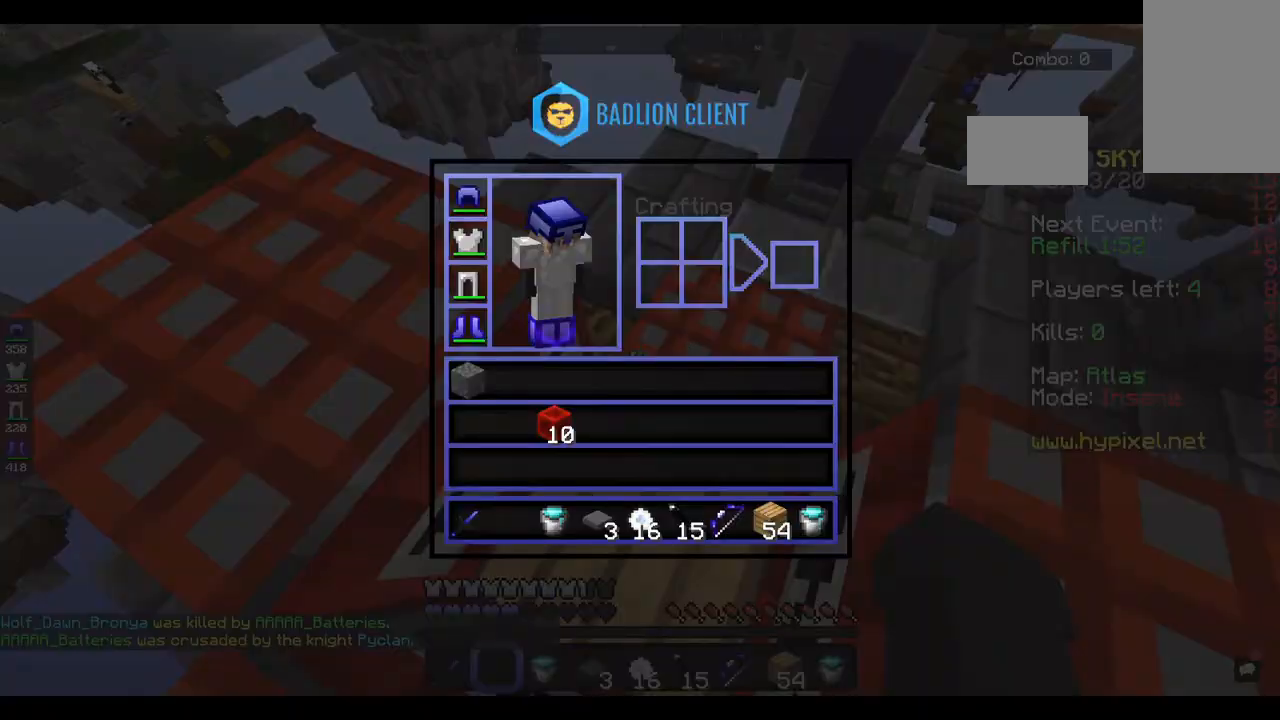
{"keys": [], "mouse": [], "events": []}
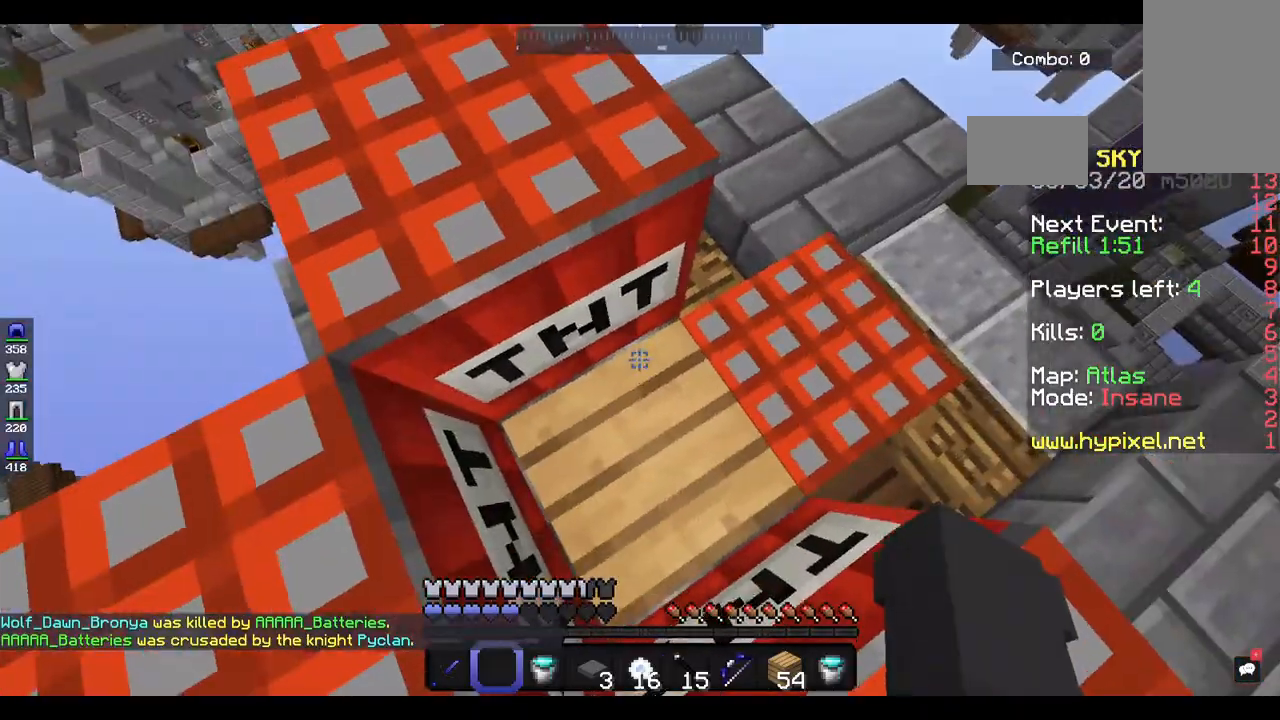
{"keys": [], "mouse": [], "events": [[100, "space", "down"], [400, "space", "up"]]}
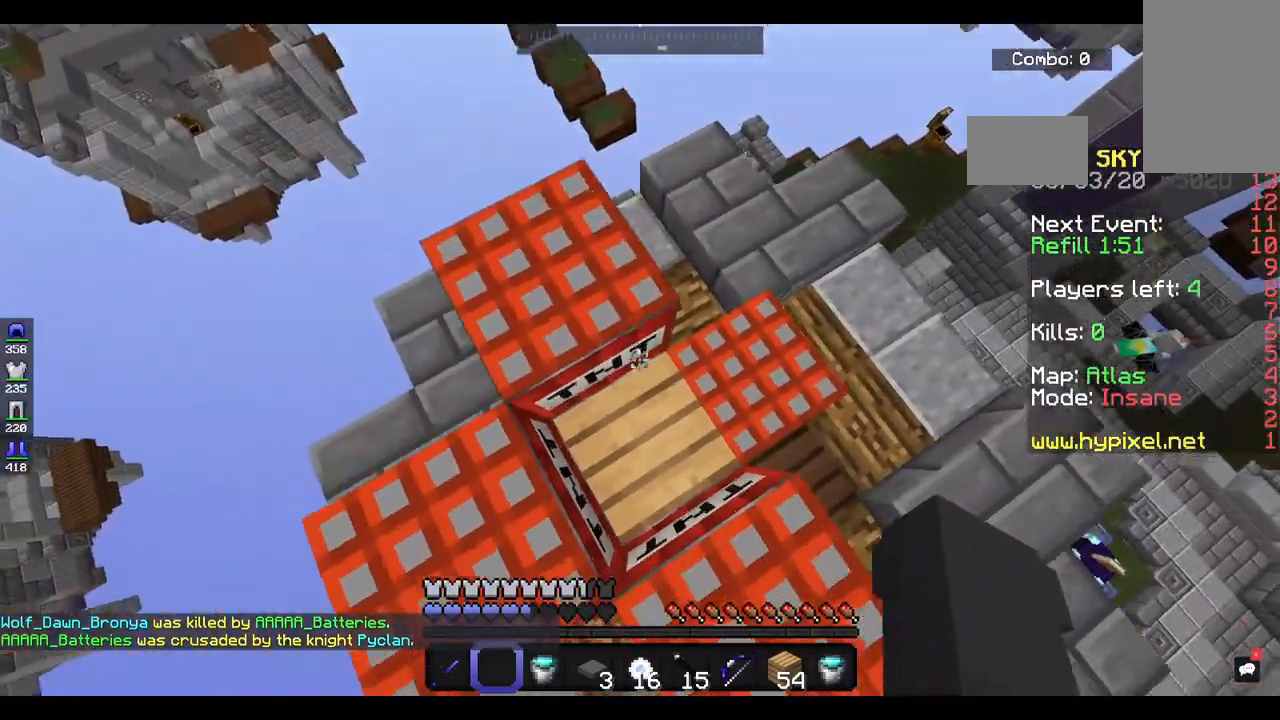
{"keys": [], "mouse": [], "events": [[167, "space", "down"], [467, "space", "up"]]}
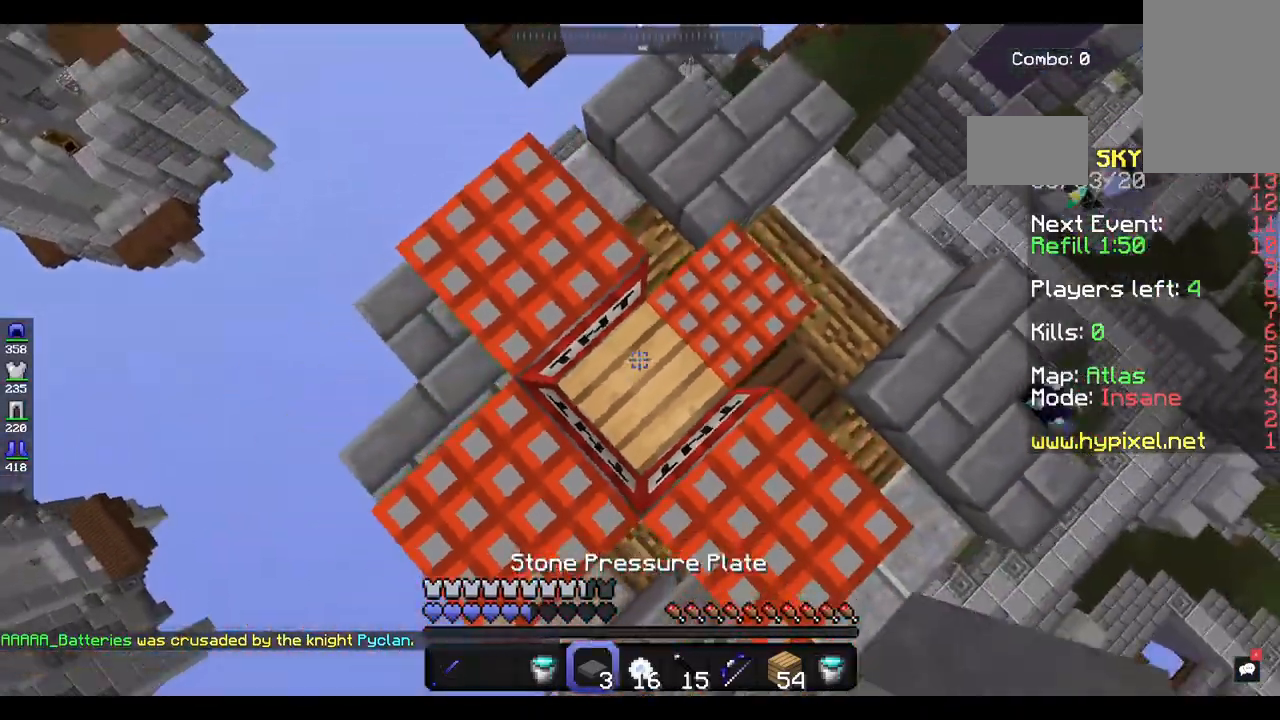
{"keys": [], "mouse": [], "events": [[100, "mouse_right", "down"], [333, "mouse_right", "up"]]}
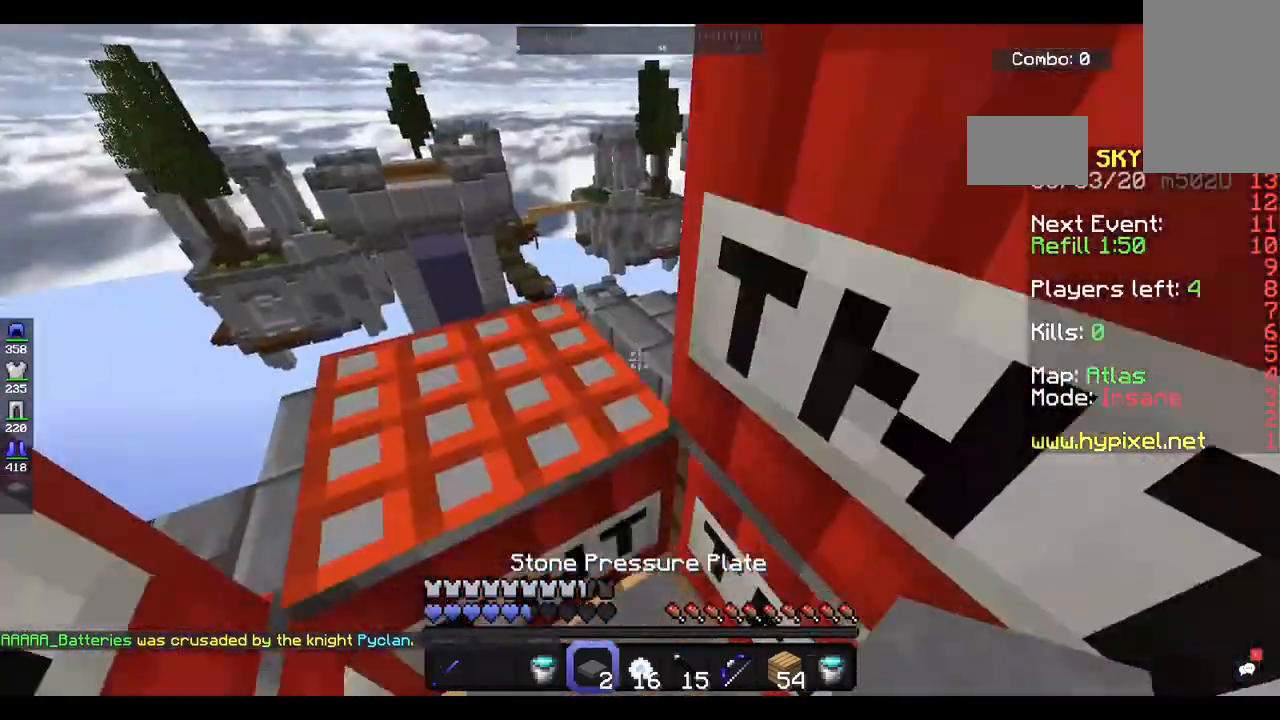
{"keys": [], "mouse": [], "events": [[233, "space", "down"], [333, "w", "down"], [433, "w", "up"], [467, "space", "up"]]}
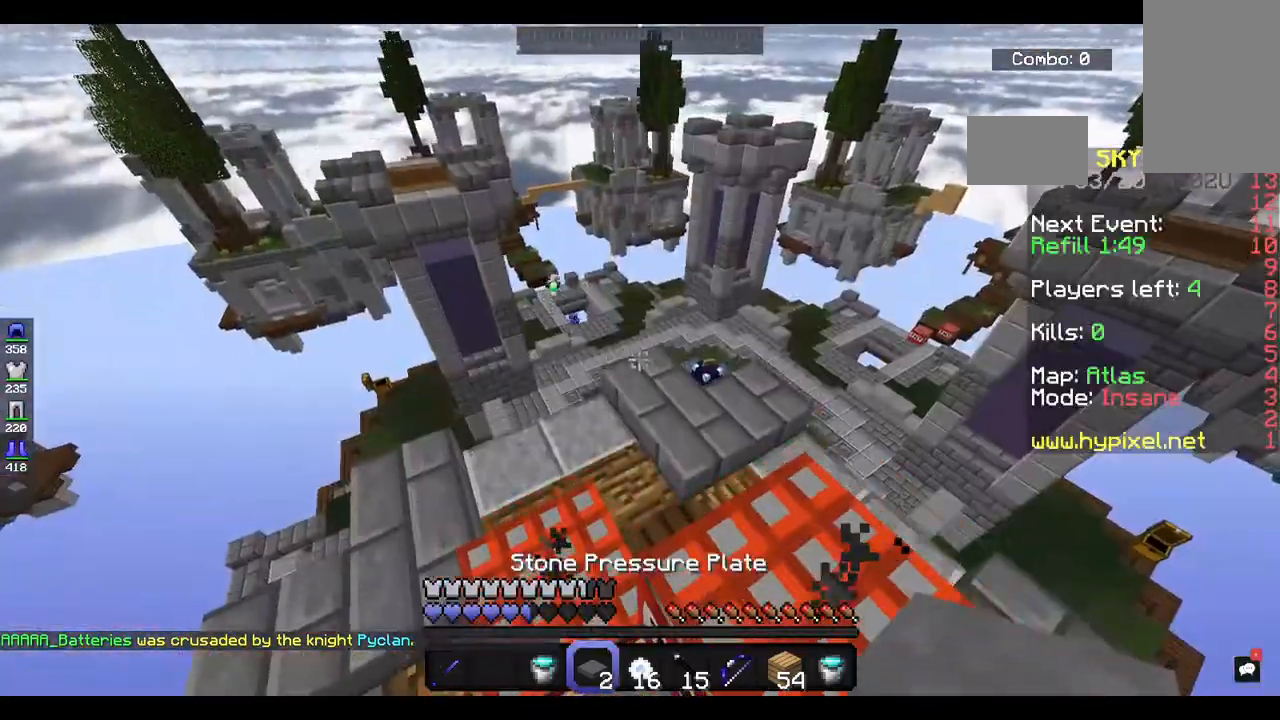
{"keys": [], "mouse": [], "events": [[67, "s", "down"], [267, "s", "up"]]}
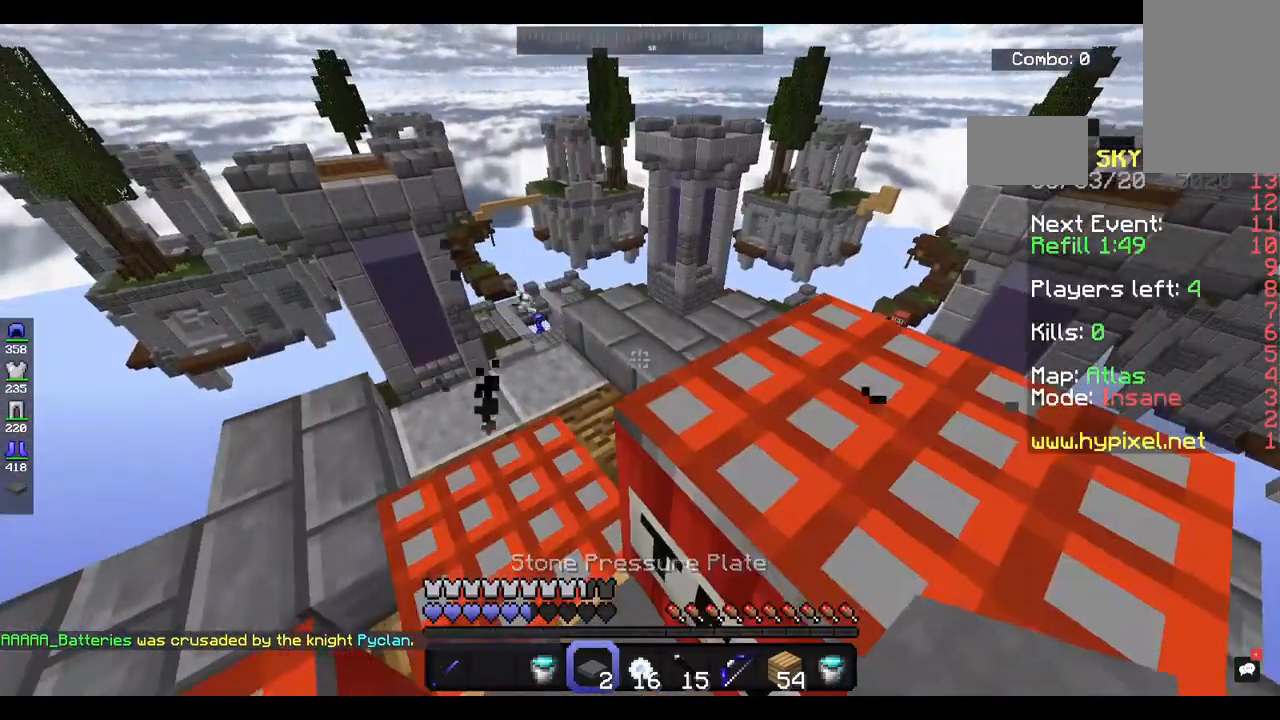
{"keys": ["space"], "mouse": [], "events": [[267, "space", "down"]]}